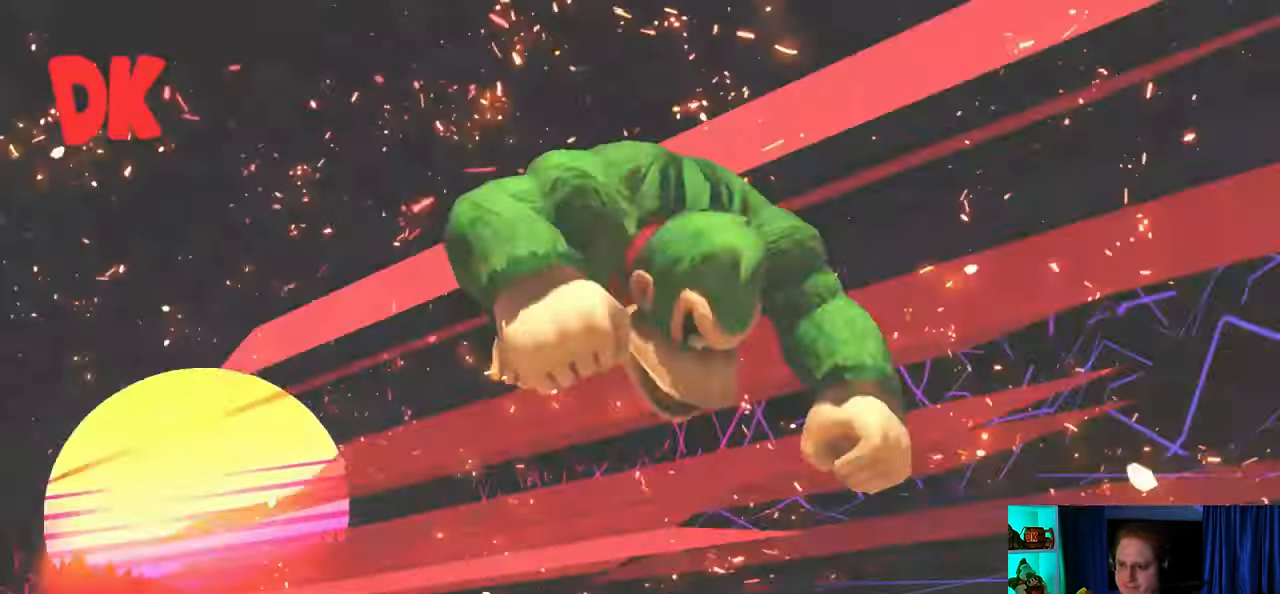
Gameplay with a controller (Nintendo layout); each line is a JSON object with the inputs held at the frame after it. "events" lists button and stick changes between this image and that frame as [ms after this image, input, new state], when the widget could be followed in between. Not read: L3 R3.
{"buttons": [], "left_stick": "up-right", "right_stick": "center", "events": [[67, "left_stick", "left"], [350, "left_stick", "right"], [500, "left_stick", "up-right"]]}
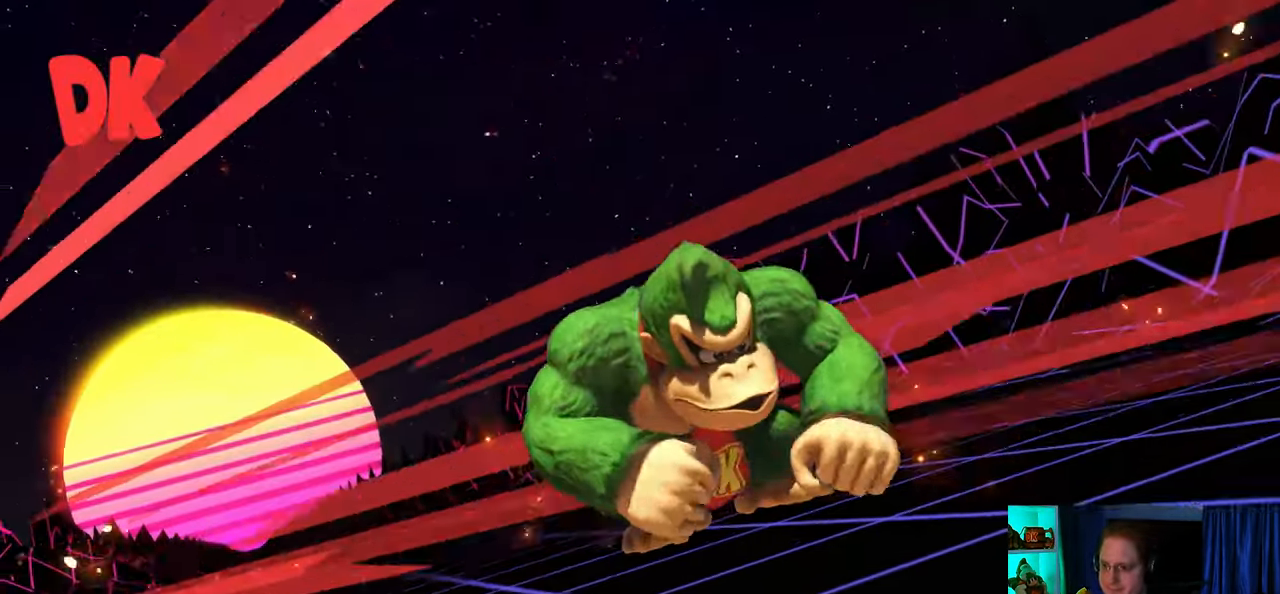
{"buttons": [], "left_stick": "center", "right_stick": "center", "events": [[33, "left_stick", "right"], [67, "left_stick", "center"]]}
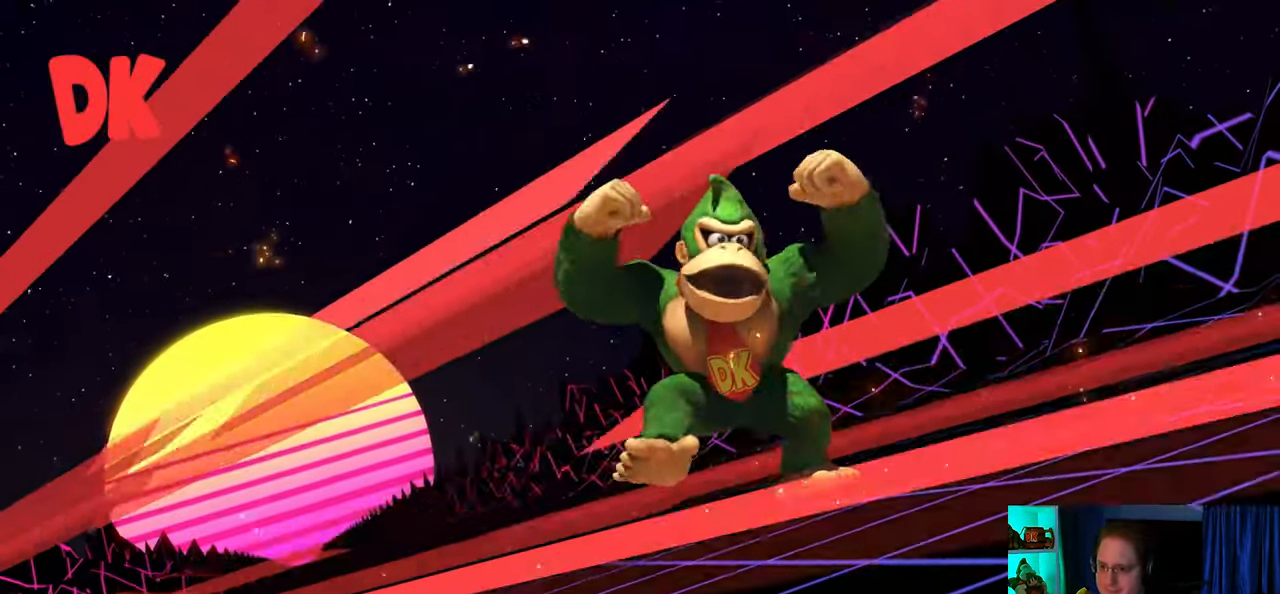
{"buttons": [], "left_stick": "center", "right_stick": "center", "events": []}
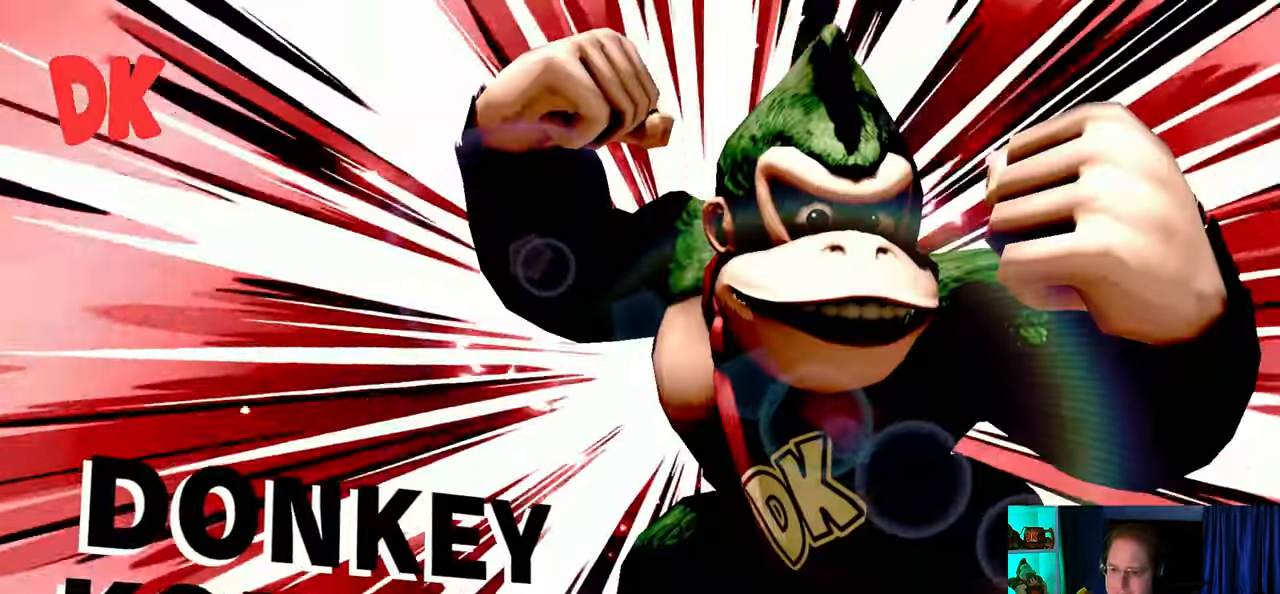
{"buttons": [], "left_stick": "center", "right_stick": "center", "events": [[417, "A", "down"], [467, "A", "up"]]}
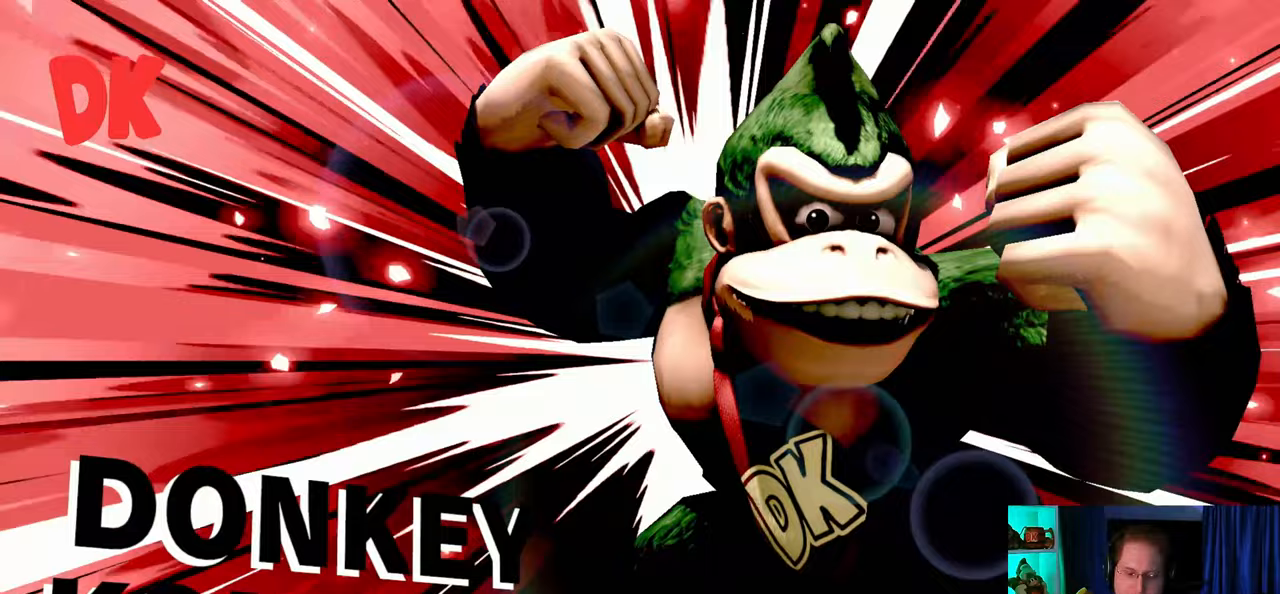
{"buttons": [], "left_stick": "center", "right_stick": "center", "events": [[33, "A", "down"], [133, "A", "up"]]}
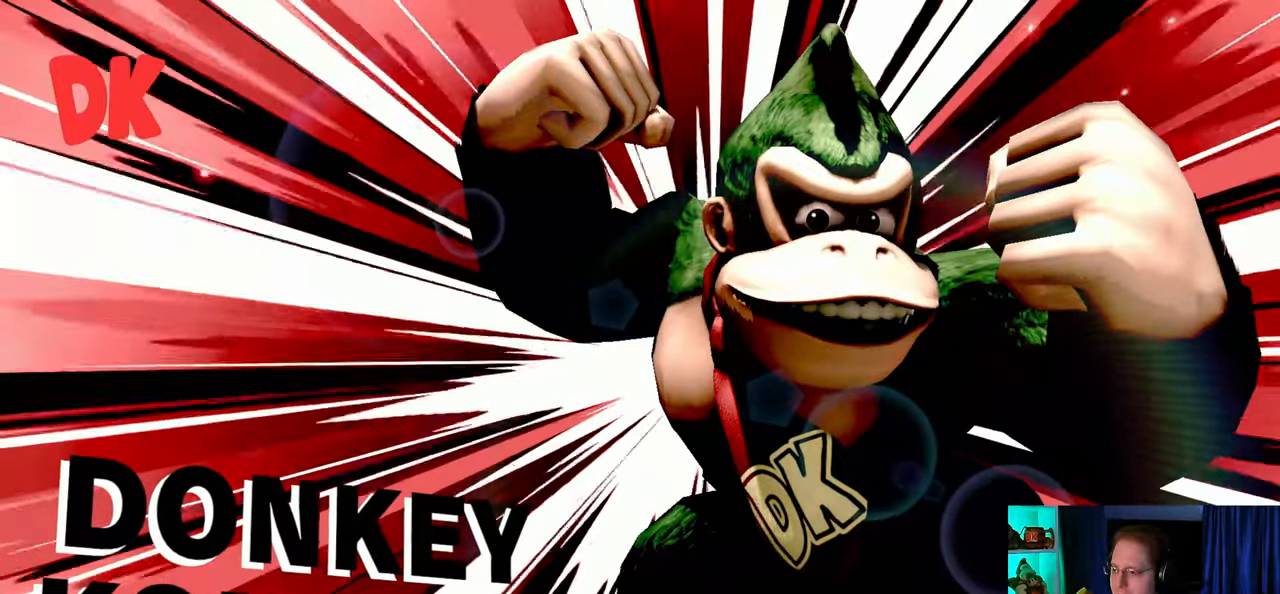
{"buttons": [], "left_stick": "center", "right_stick": "center", "events": []}
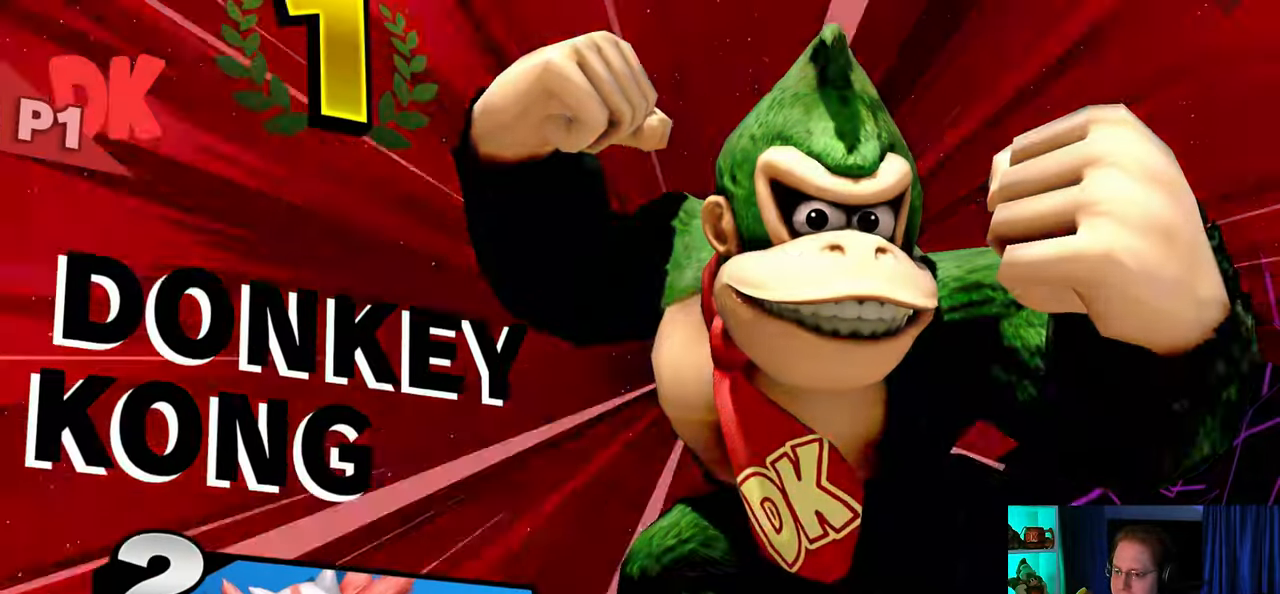
{"buttons": [], "left_stick": "center", "right_stick": "center", "events": []}
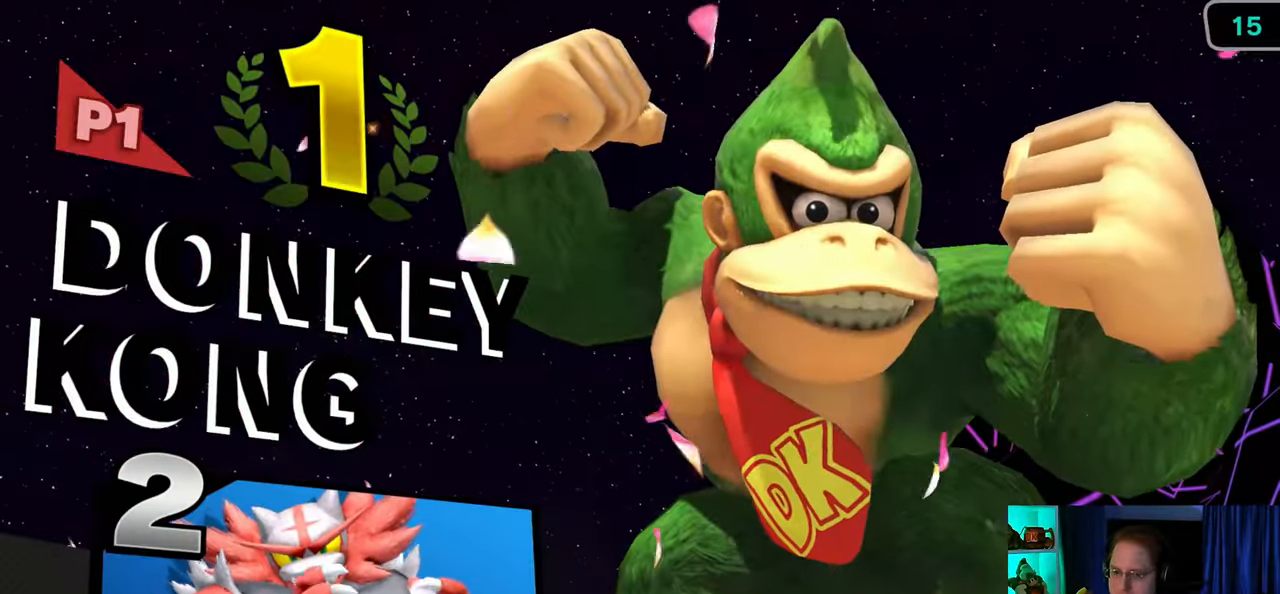
{"buttons": [], "left_stick": "center", "right_stick": "center", "events": []}
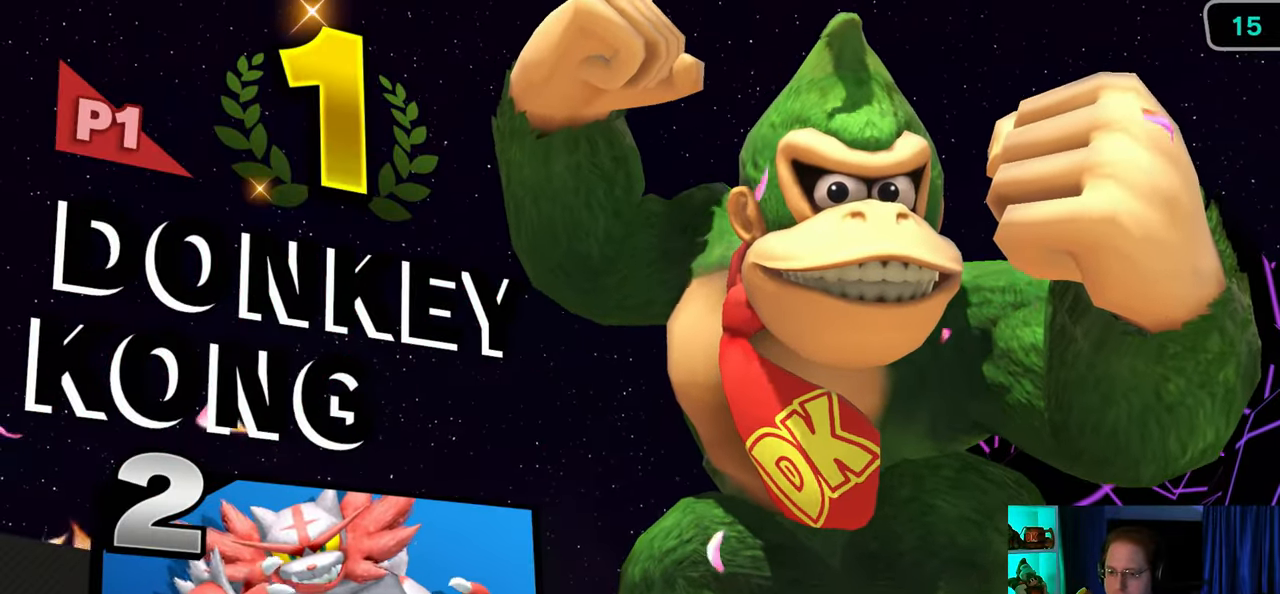
{"buttons": [], "left_stick": "center", "right_stick": "center", "events": []}
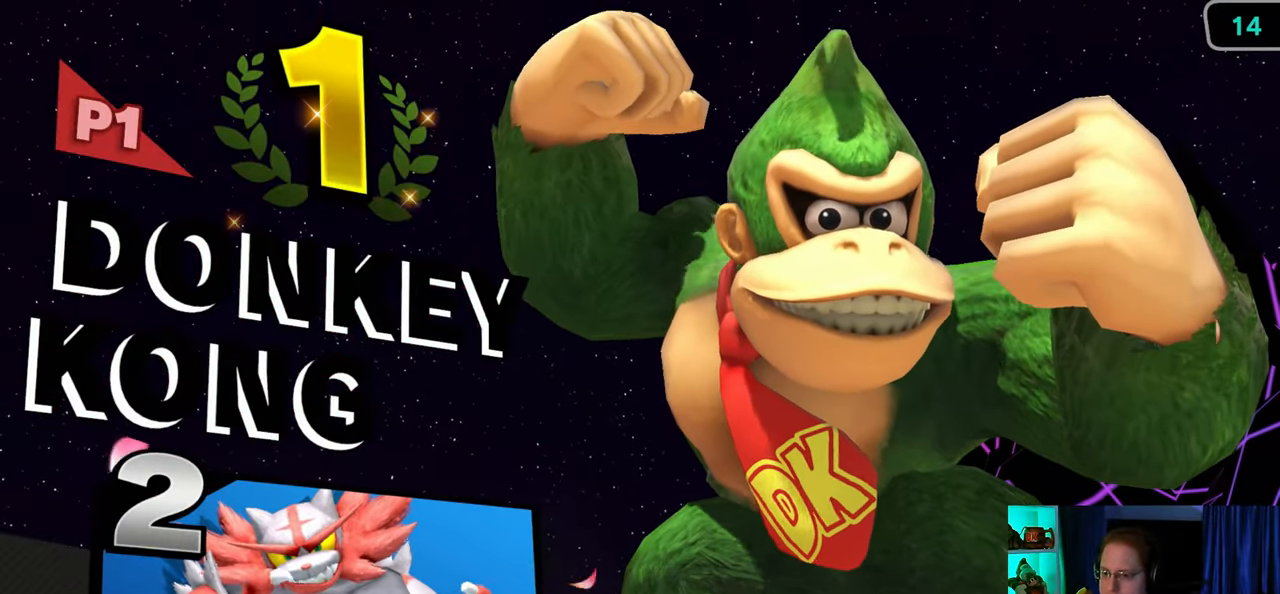
{"buttons": [], "left_stick": "center", "right_stick": "center", "events": []}
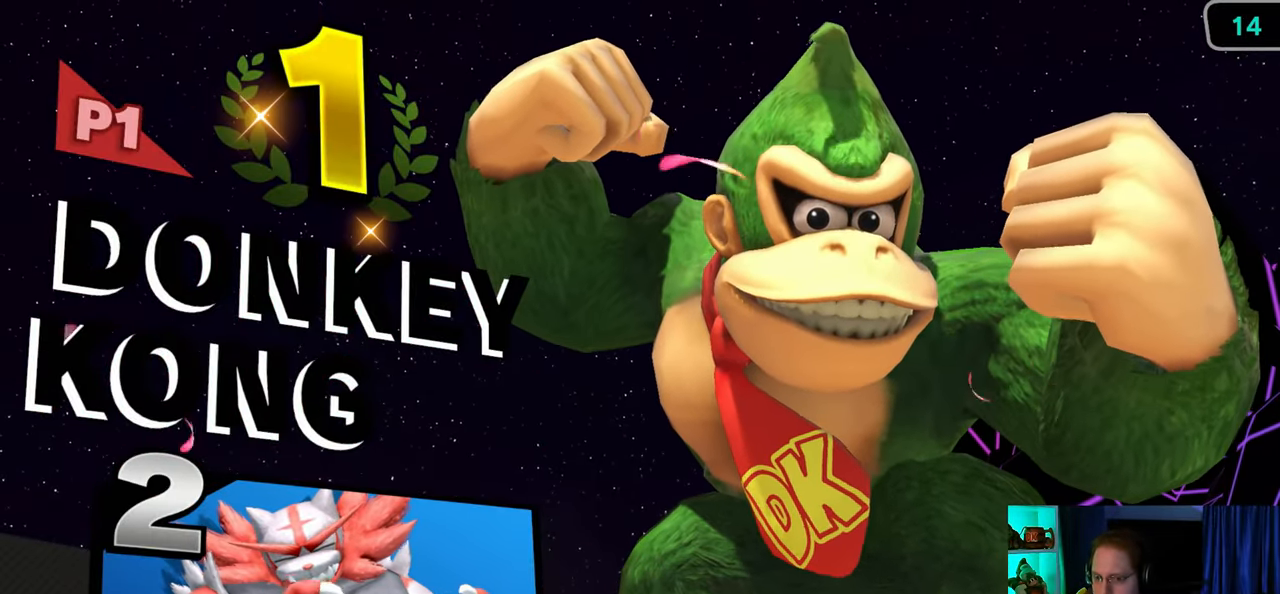
{"buttons": [], "left_stick": "center", "right_stick": "center", "events": []}
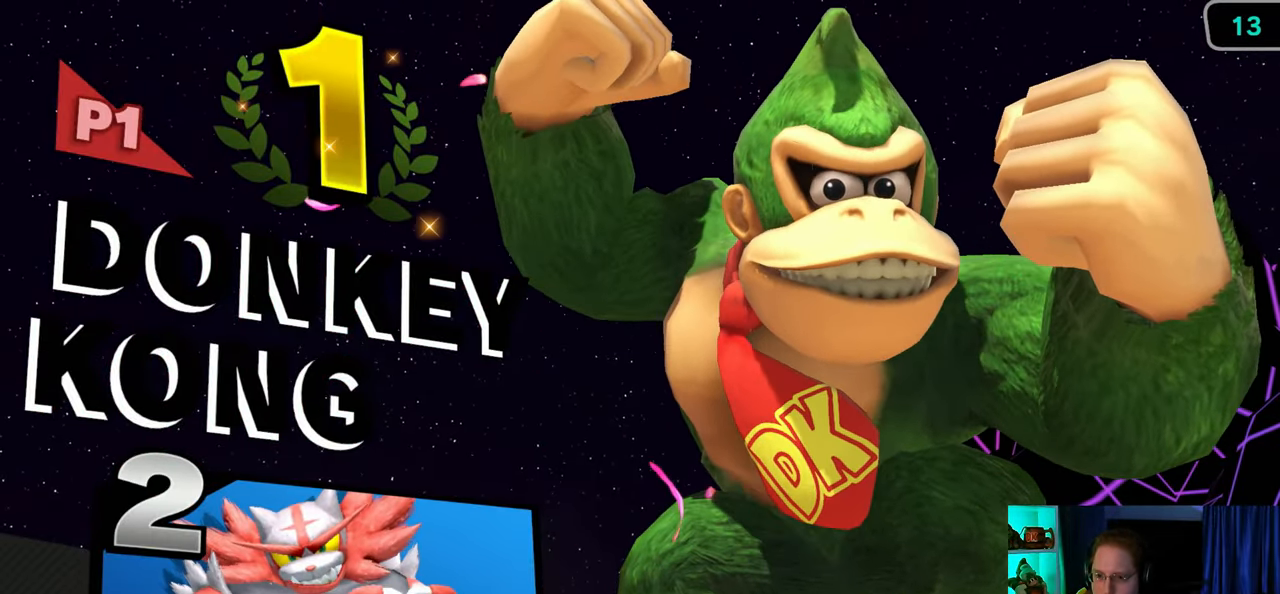
{"buttons": [], "left_stick": "center", "right_stick": "center", "events": []}
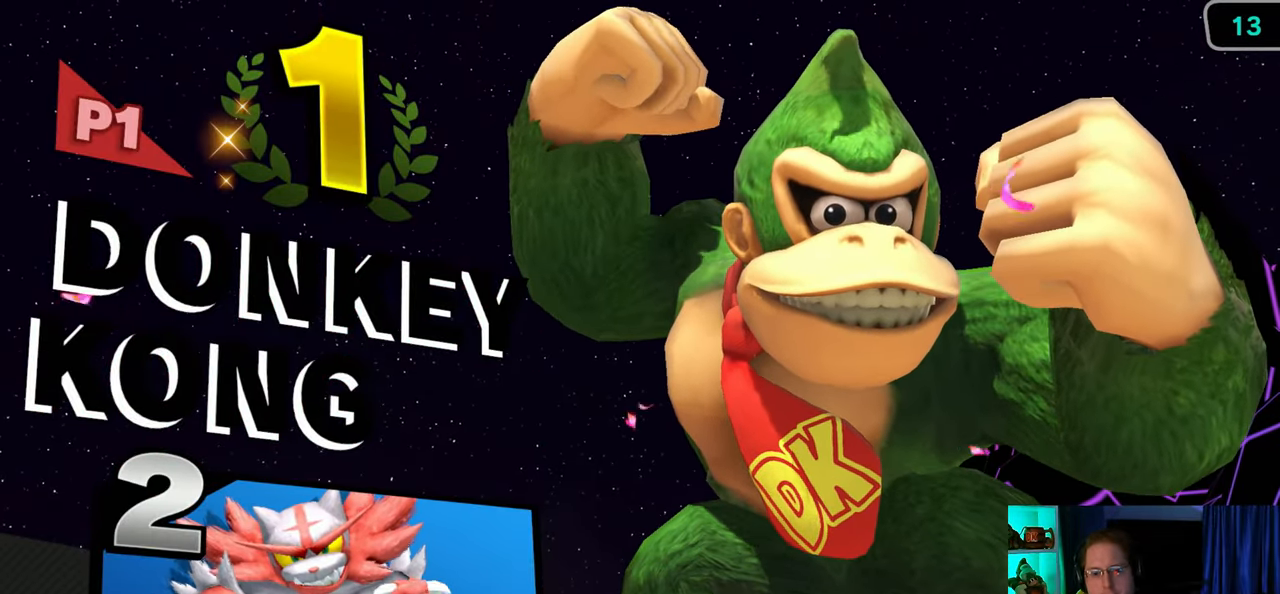
{"buttons": [], "left_stick": "center", "right_stick": "center", "events": []}
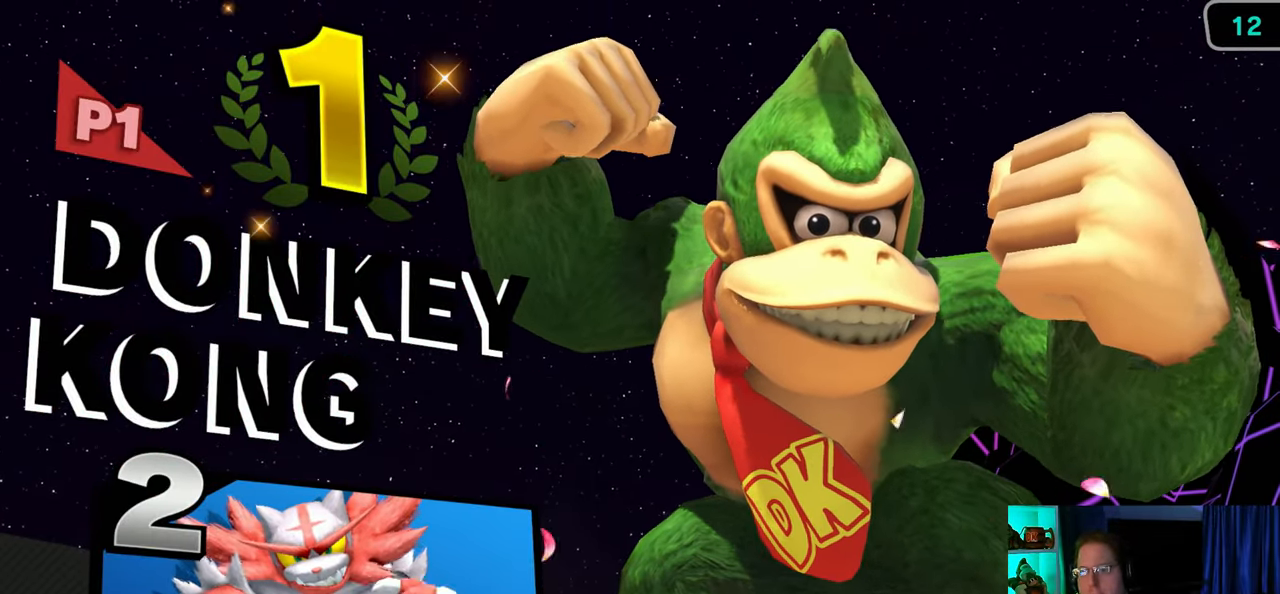
{"buttons": [], "left_stick": "center", "right_stick": "center", "events": []}
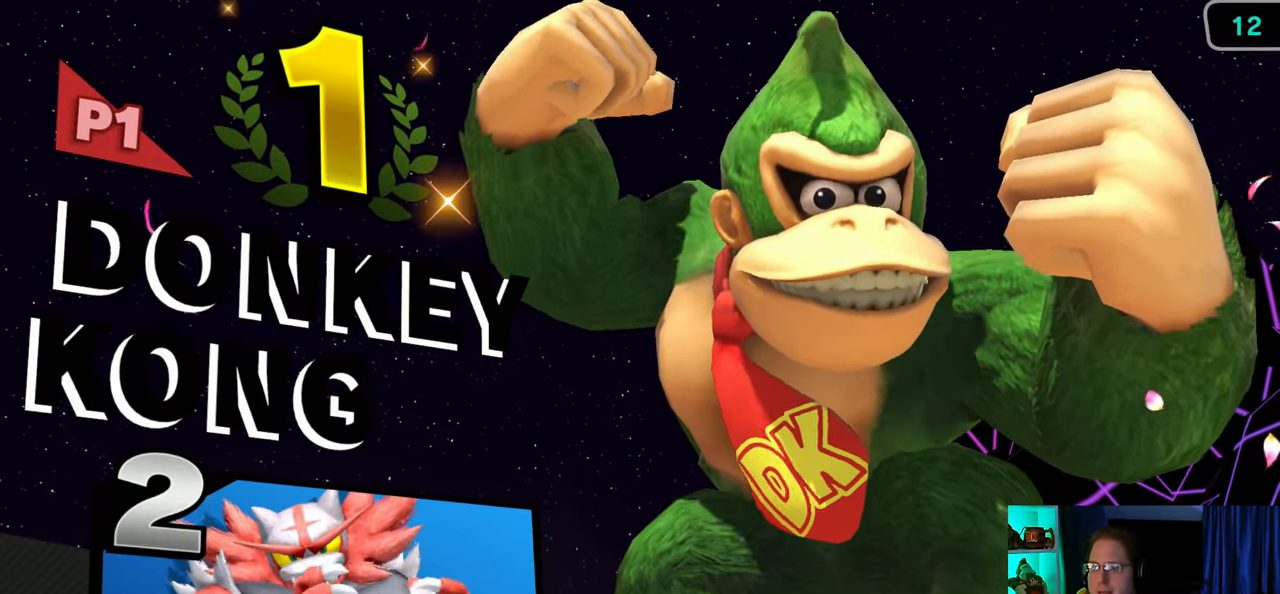
{"buttons": [], "left_stick": "center", "right_stick": "center", "events": [[233, "A", "down"], [317, "A", "up"], [383, "A", "down"], [500, "A", "up"]]}
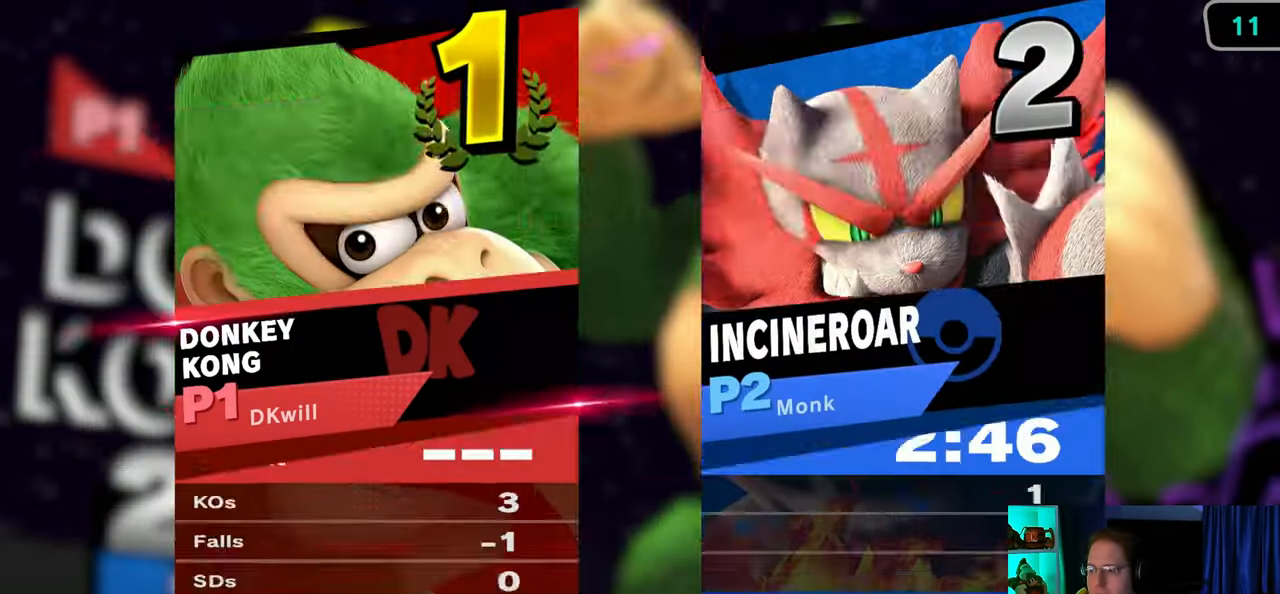
{"buttons": [], "left_stick": "center", "right_stick": "center", "events": [[67, "A", "down"], [100, "A", "up"], [200, "A", "down"], [283, "A", "up"], [350, "A", "down"], [450, "A", "up"]]}
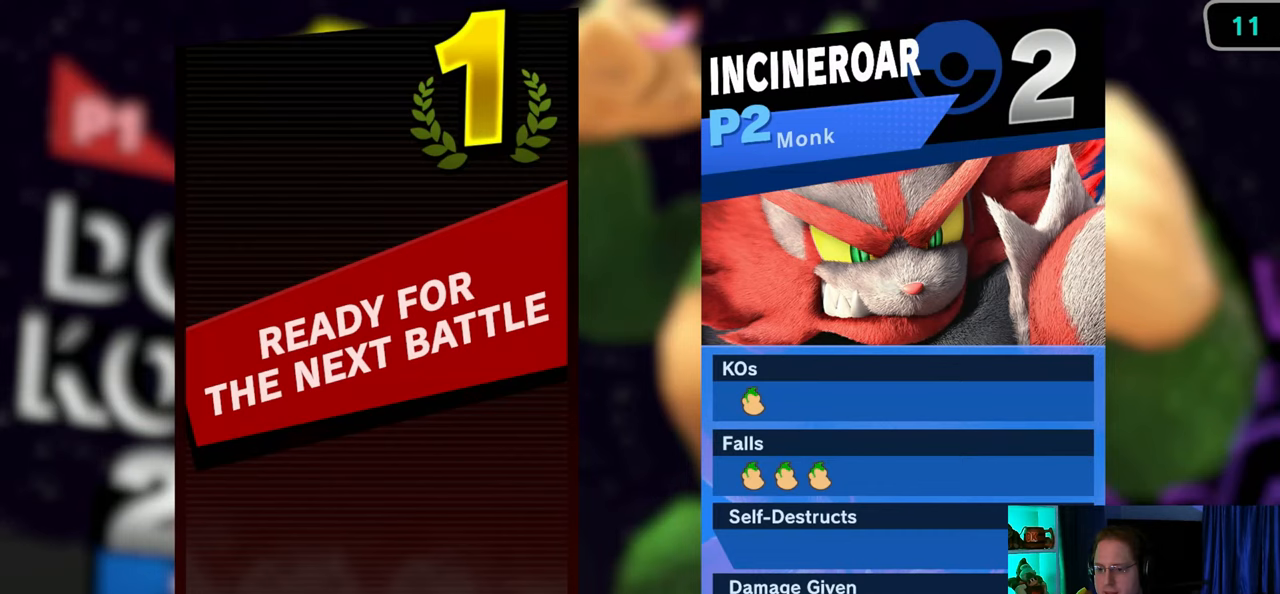
{"buttons": [], "left_stick": "center", "right_stick": "center", "events": [[33, "A", "down"], [133, "A", "up"], [183, "A", "down"], [317, "A", "up"]]}